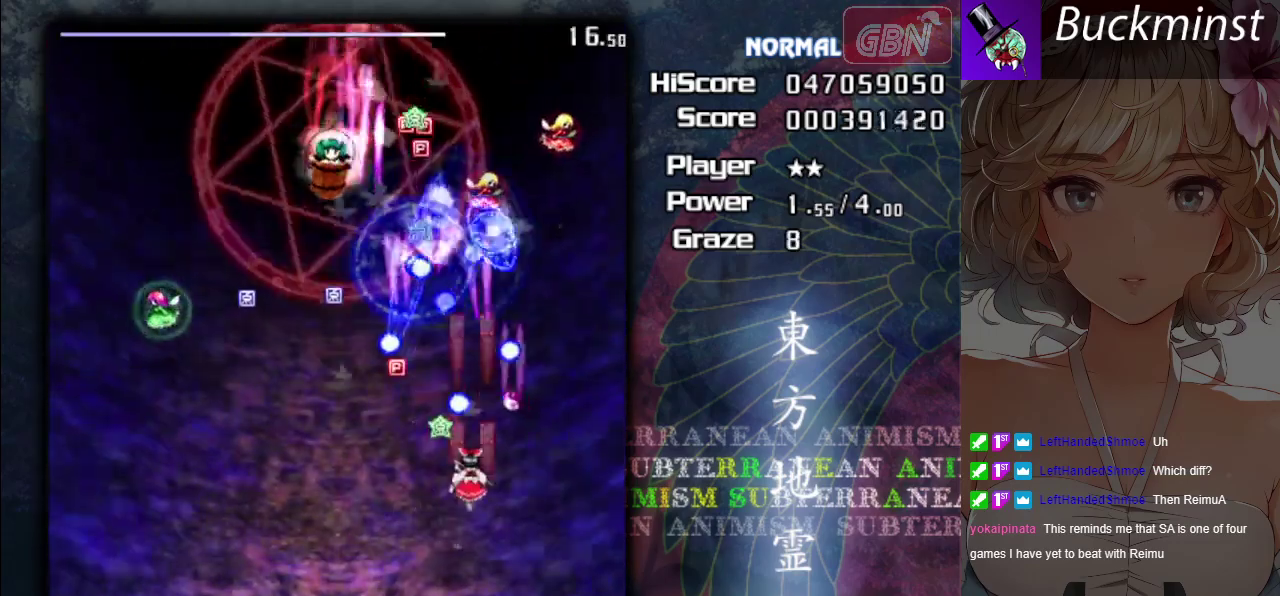
Gameplay with a controller (Xbox layout); each line is a JSON object with the inputs held at the frame after it (dt_ms = milliseconds from this image to that frame). "events" lists button and stick changes between this image and that frame as [ms after this image, input, new state], when the widget could be followed in between. Not read: L3 R3 right_stick.
{"dt_ms": 600, "buttons": ["A", "X"], "left_stick": "down", "events": [[317, "left_stick", "left"], [417, "left_stick", "down-left"], [517, "X", "down"], [533, "left_stick", "down"]]}
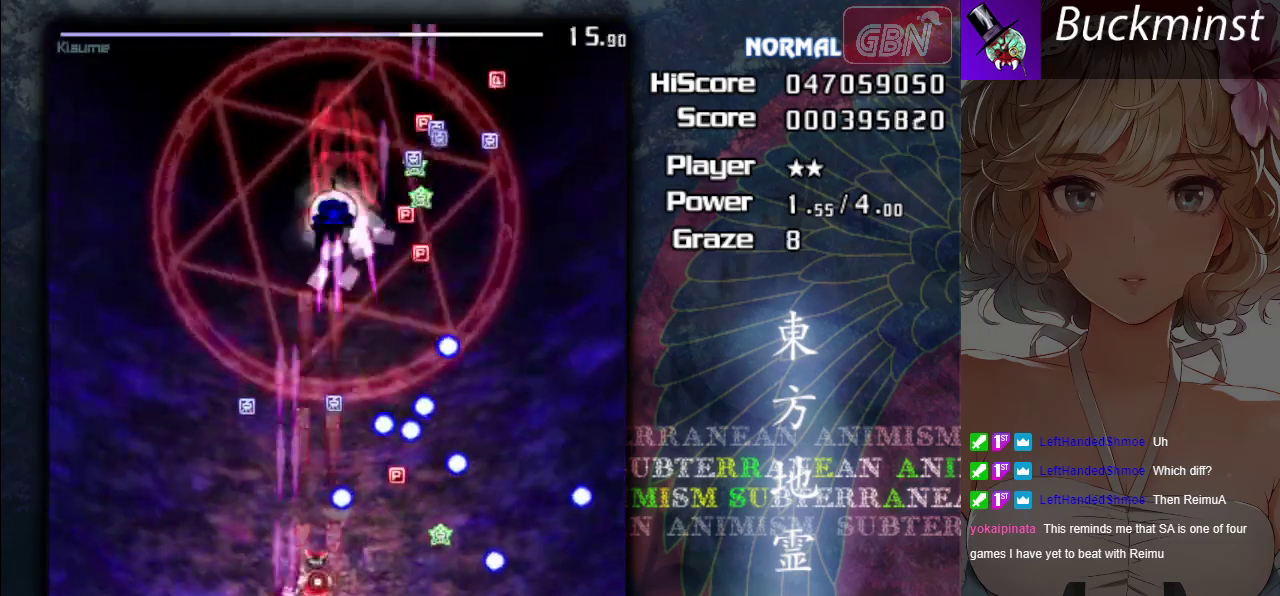
{"dt_ms": 600, "buttons": ["A", "X"], "left_stick": "left", "events": [[317, "left_stick", "down-right"], [467, "left_stick", "down"], [583, "left_stick", "left"]]}
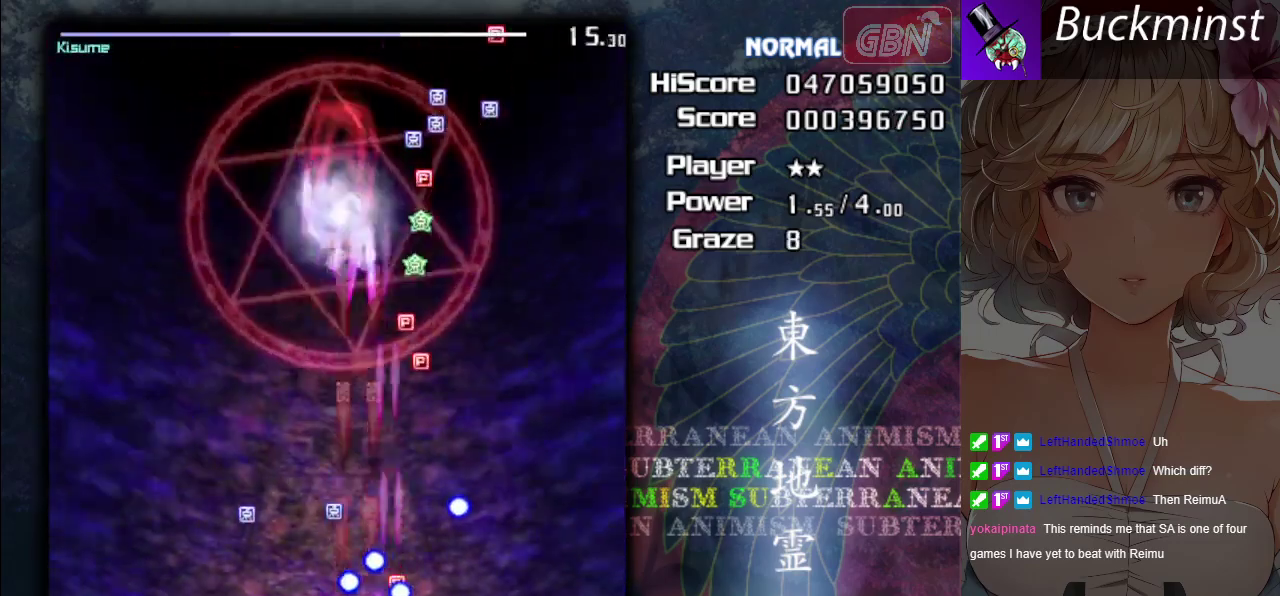
{"dt_ms": 600, "buttons": ["A", "X"], "left_stick": "right", "events": [[300, "left_stick", "up-left"], [350, "left_stick", "up"], [433, "left_stick", "up-right"], [500, "left_stick", "right"]]}
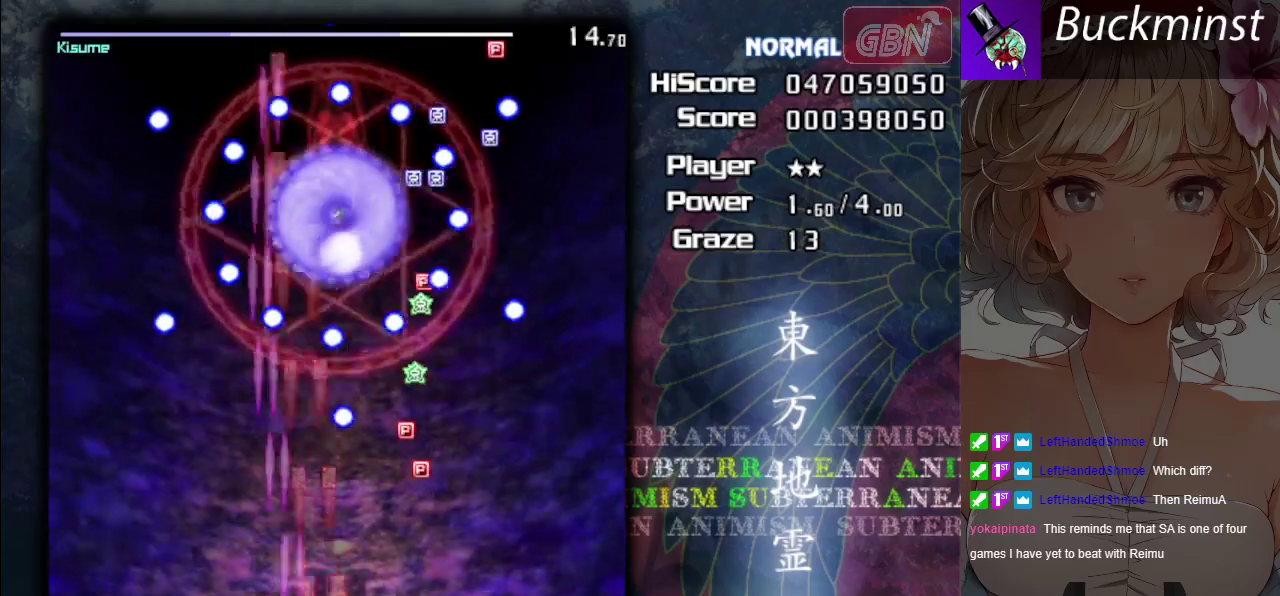
{"dt_ms": 200, "buttons": ["A", "X"], "left_stick": "down", "events": [[17, "left_stick", "down-right"], [100, "left_stick", "down"]]}
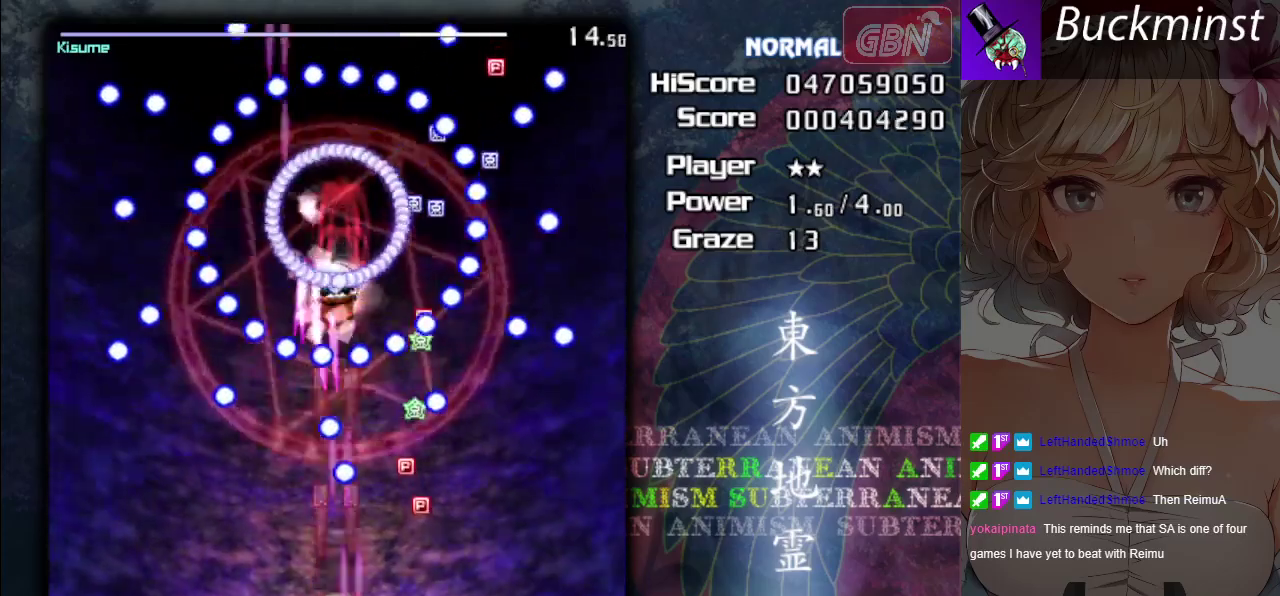
{"dt_ms": 800, "buttons": ["A", "X"], "left_stick": "down-right", "events": [[33, "left_stick", "down-left"], [217, "left_stick", "center"], [483, "left_stick", "left"], [567, "left_stick", "center"], [767, "left_stick", "down-right"]]}
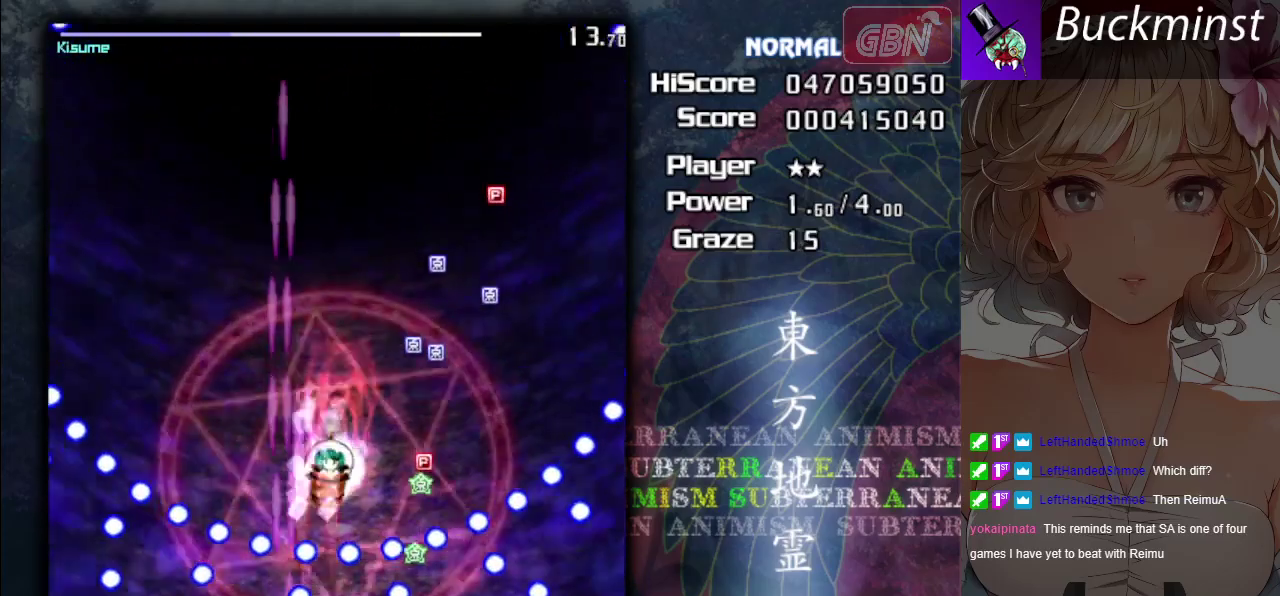
{"dt_ms": 400, "buttons": ["A", "X"], "left_stick": "left", "events": [[200, "left_stick", "center"], [317, "left_stick", "left"]]}
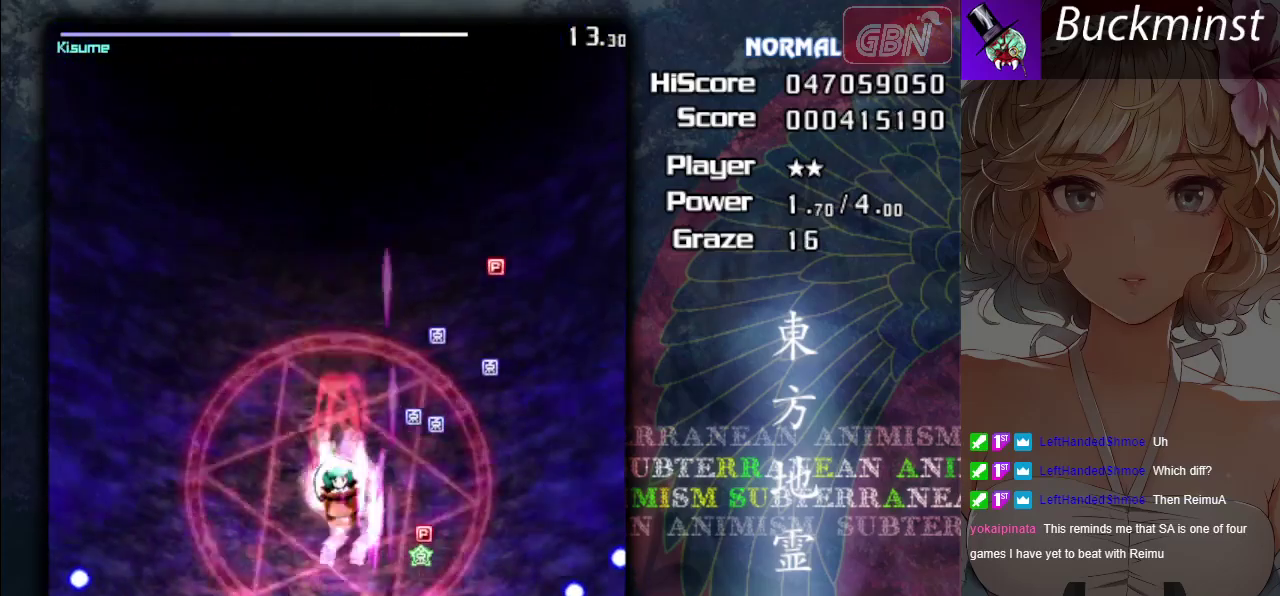
{"dt_ms": 400, "buttons": ["A", "X"], "left_stick": "center", "events": [[67, "left_stick", "center"]]}
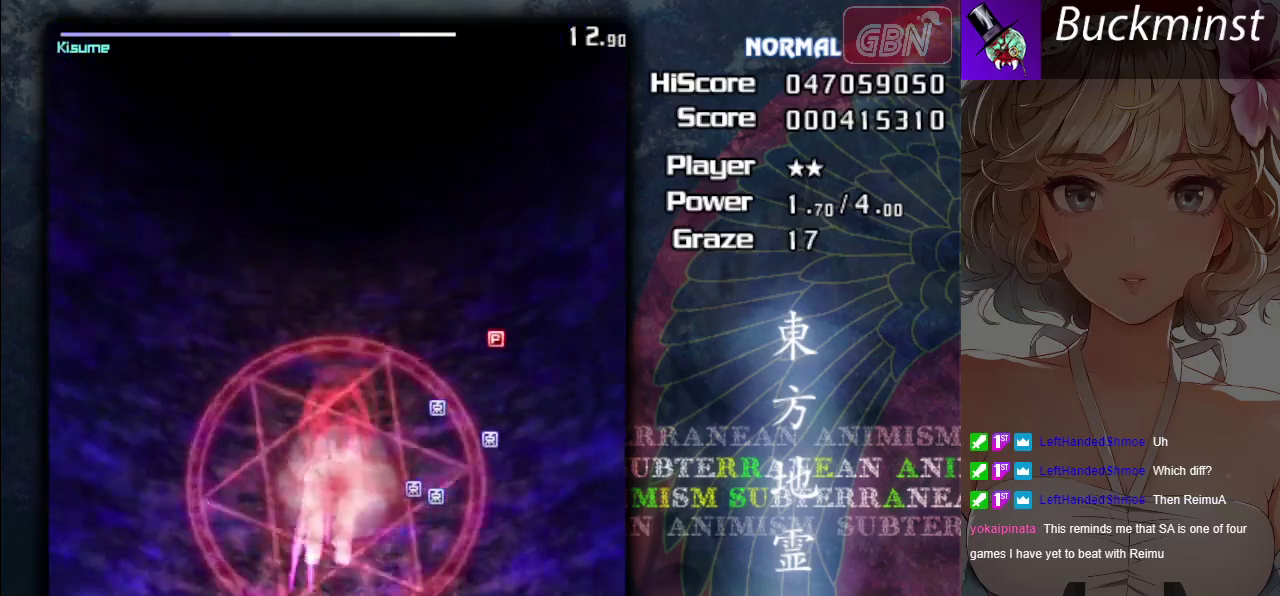
{"dt_ms": 300, "buttons": ["A", "X"], "left_stick": "down-right", "events": [[267, "left_stick", "down-right"]]}
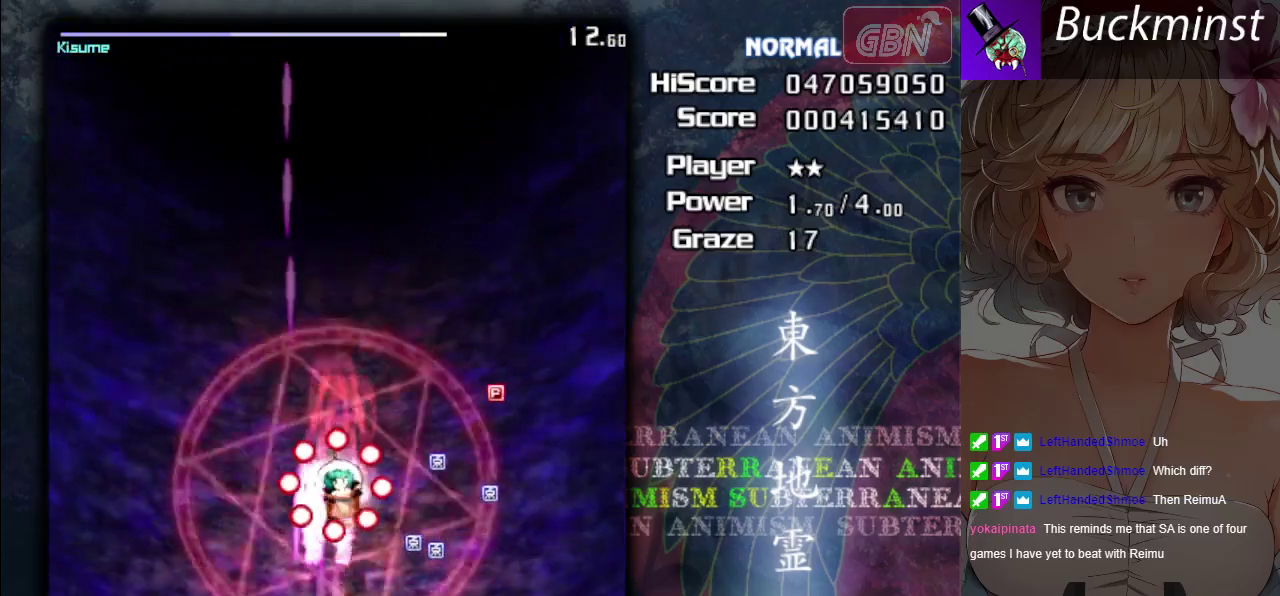
{"dt_ms": 800, "buttons": ["A"], "left_stick": "up-right"}
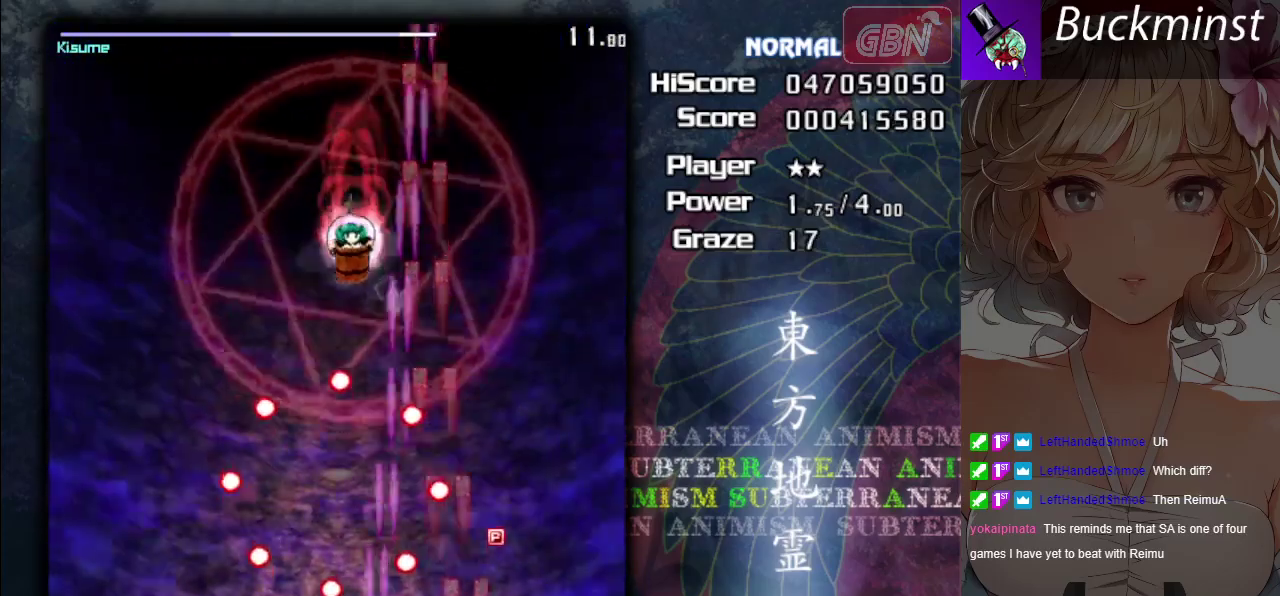
{"dt_ms": 400, "buttons": ["A", "X"], "left_stick": "left"}
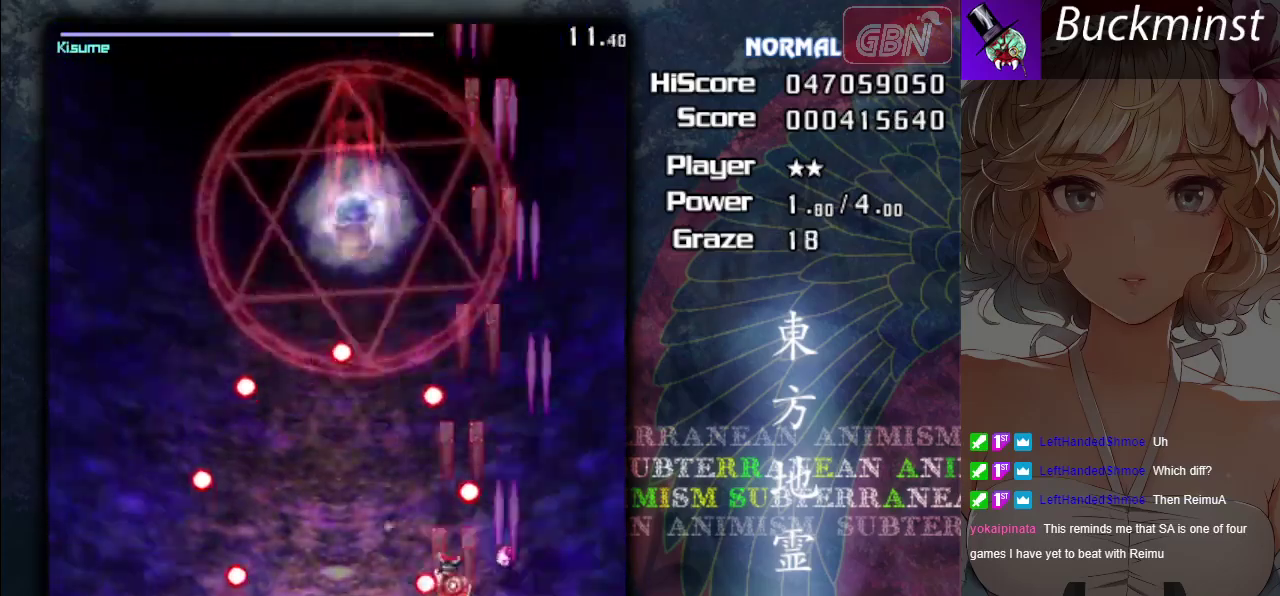
{"dt_ms": 400, "buttons": ["A"], "left_stick": "down-left", "events": [[17, "left_stick", "up-left"], [167, "X", "up"], [300, "left_stick", "left"], [400, "left_stick", "down-left"]]}
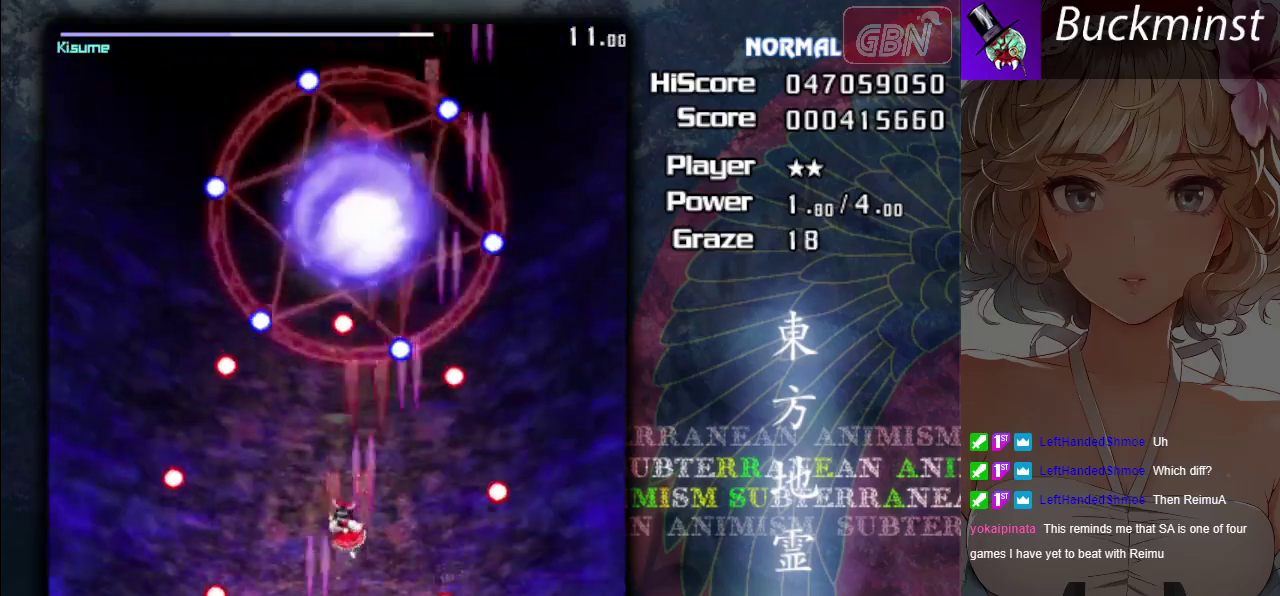
{"dt_ms": 400, "buttons": ["A", "X"], "left_stick": "down-right", "events": [[83, "X", "down"], [117, "left_stick", "down"], [300, "left_stick", "down-right"]]}
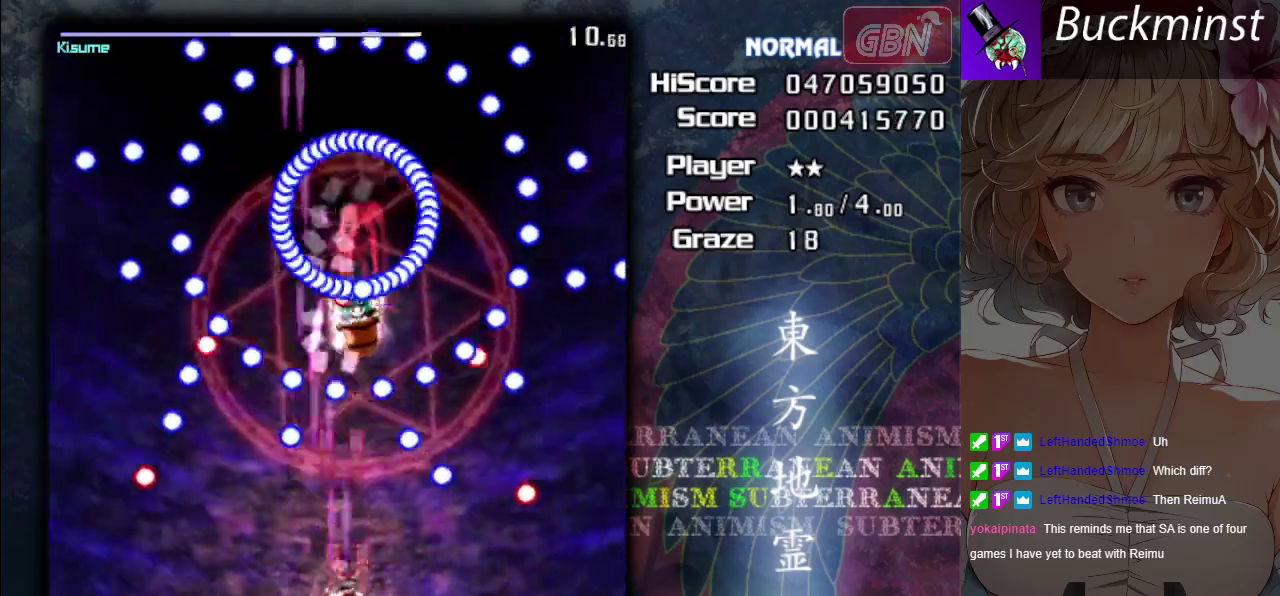
{"dt_ms": 700, "buttons": ["A", "X"], "left_stick": "down"}
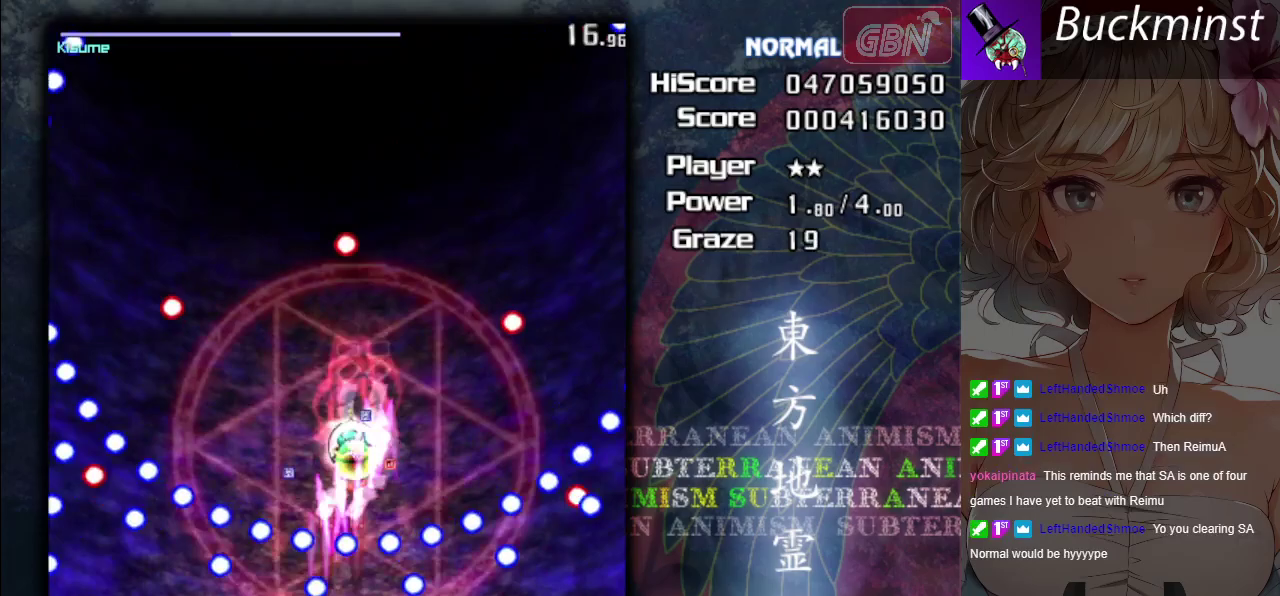
{"dt_ms": 500, "buttons": ["A", "X"], "left_stick": "center"}
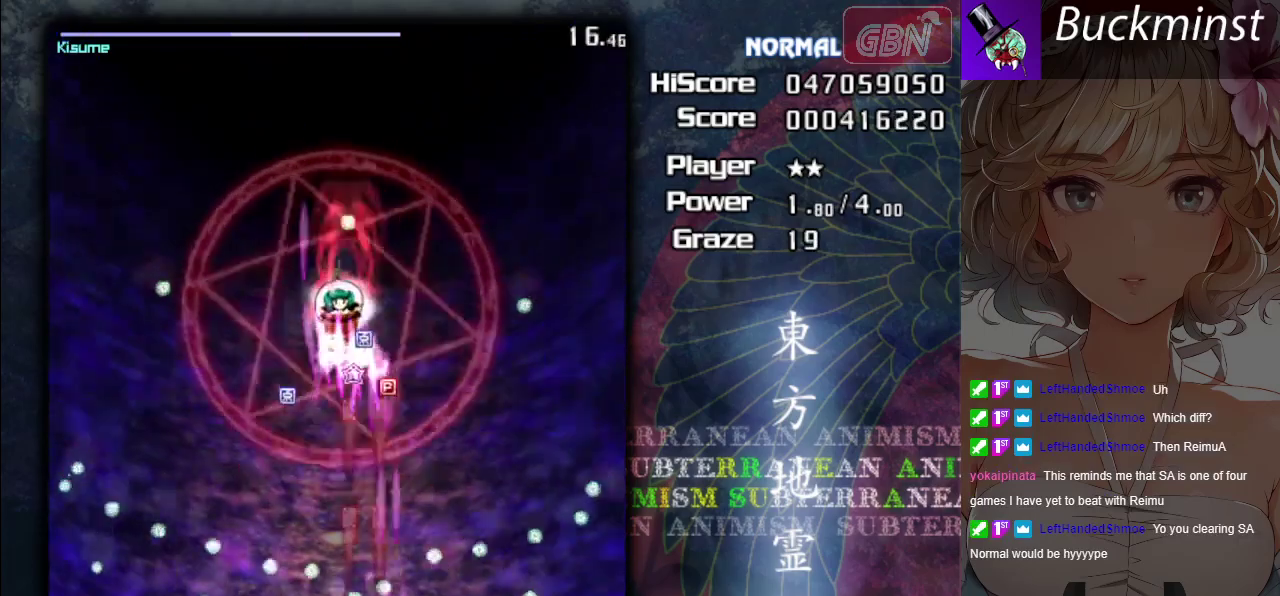
{"dt_ms": 300, "buttons": ["A", "X"], "left_stick": "down", "events": [[150, "left_stick", "left"], [283, "left_stick", "down"]]}
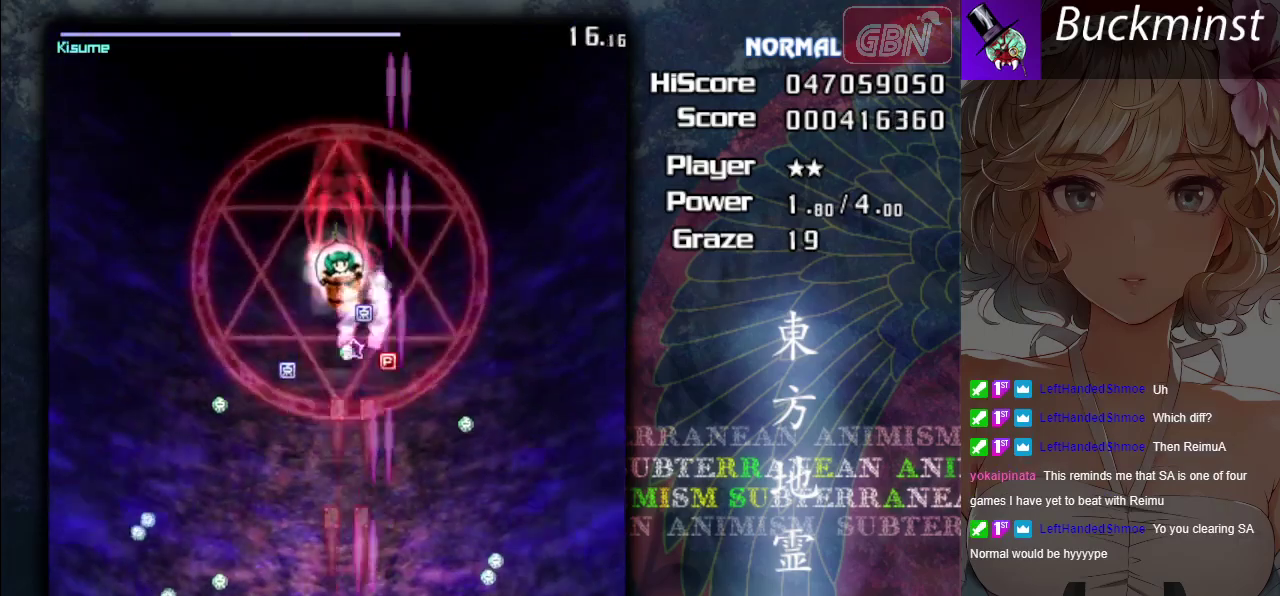
{"dt_ms": 700, "buttons": ["A", "X"], "left_stick": "center", "events": [[33, "left_stick", "center"]]}
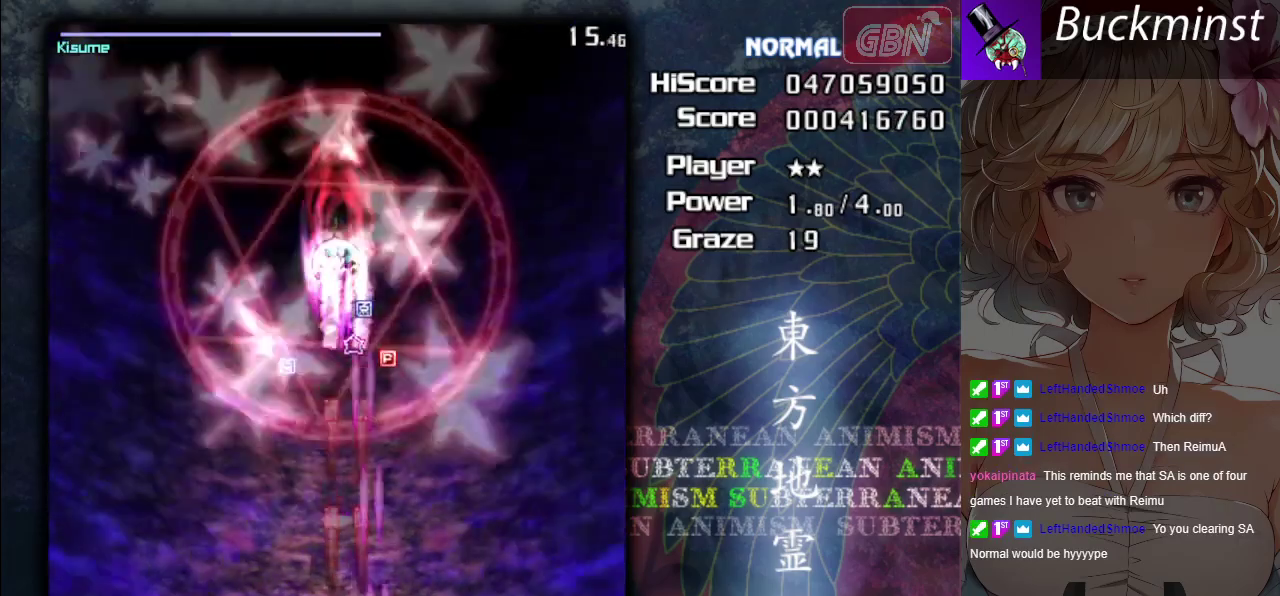
{"dt_ms": 500, "buttons": ["A", "X"], "left_stick": "center", "events": []}
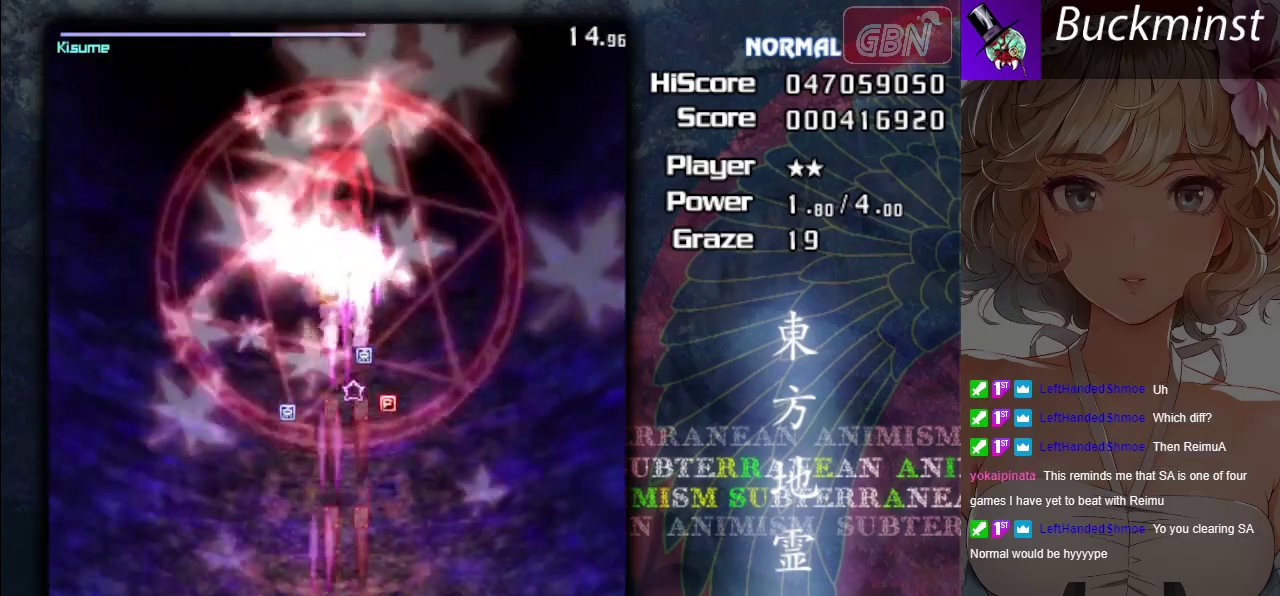
{"dt_ms": 500, "buttons": ["A", "X"], "left_stick": "center", "events": []}
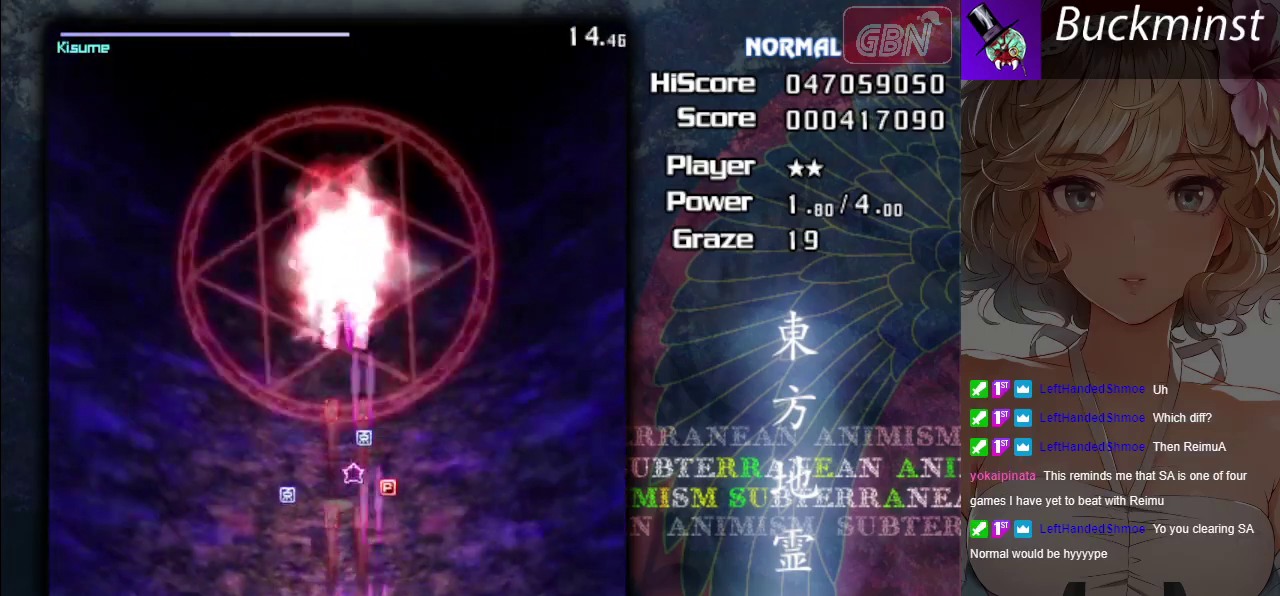
{"dt_ms": 700, "buttons": ["A", "X"], "left_stick": "down-right", "events": [[233, "left_stick", "up-left"], [350, "left_stick", "up"], [400, "left_stick", "center"], [550, "left_stick", "up-left"], [683, "left_stick", "down-right"]]}
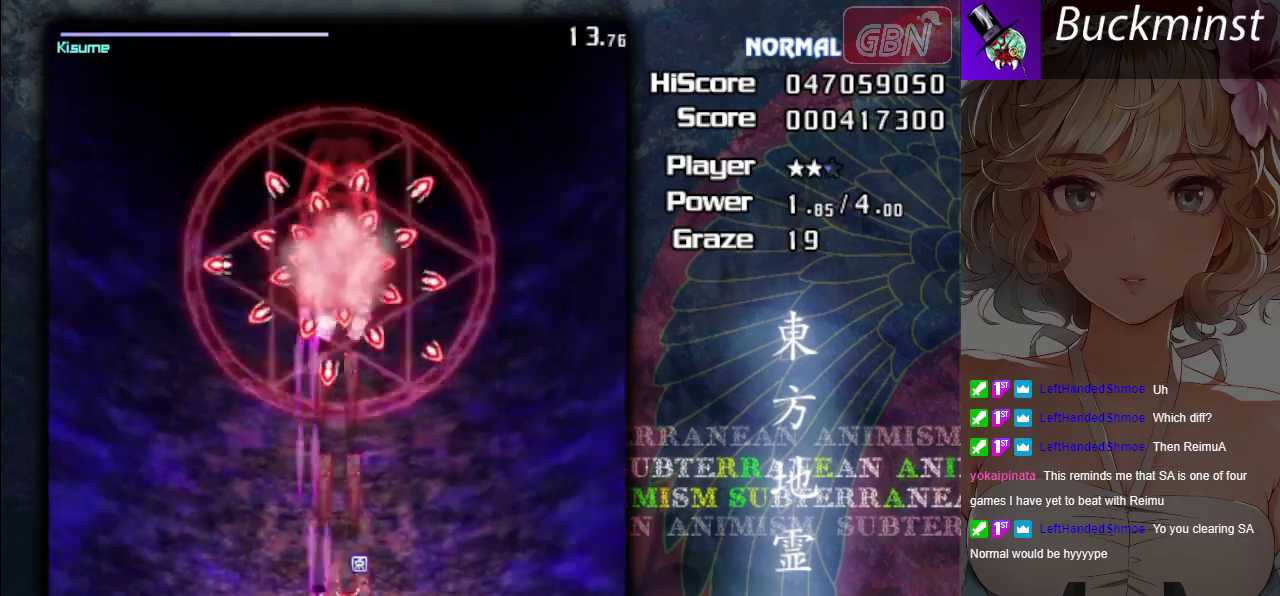
{"dt_ms": 400, "buttons": ["A", "X"], "left_stick": "center", "events": [[150, "left_stick", "down-left"], [283, "left_stick", "down"], [367, "left_stick", "center"]]}
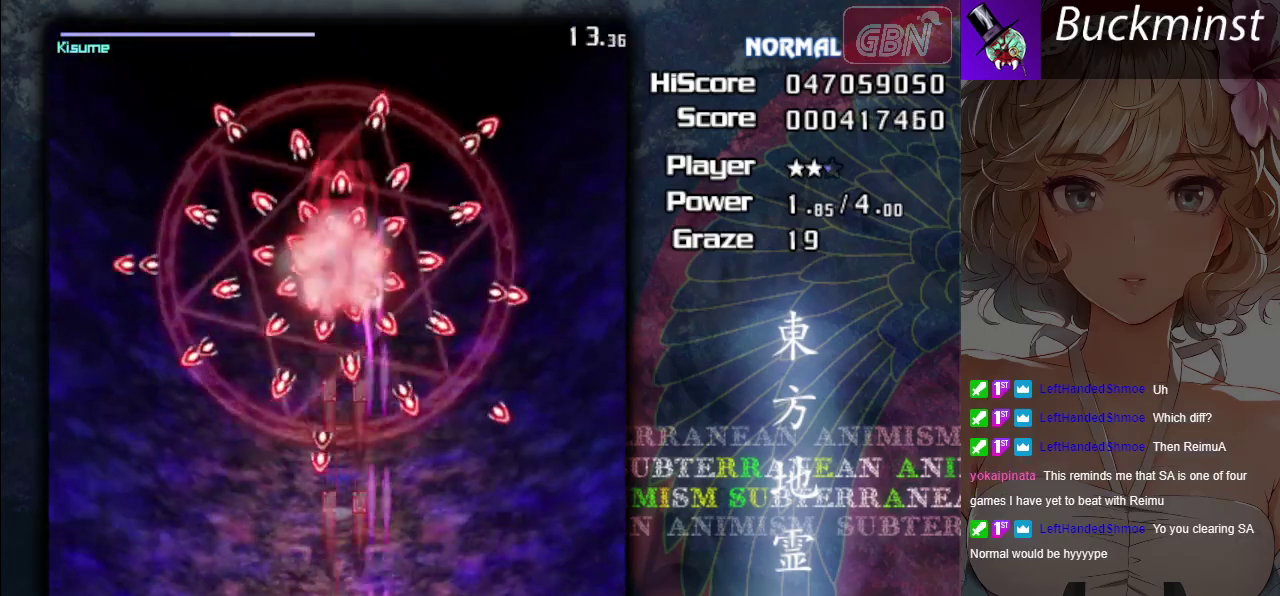
{"dt_ms": 400, "buttons": ["A", "X"], "left_stick": "center", "events": [[283, "left_stick", "down-right"], [367, "left_stick", "center"]]}
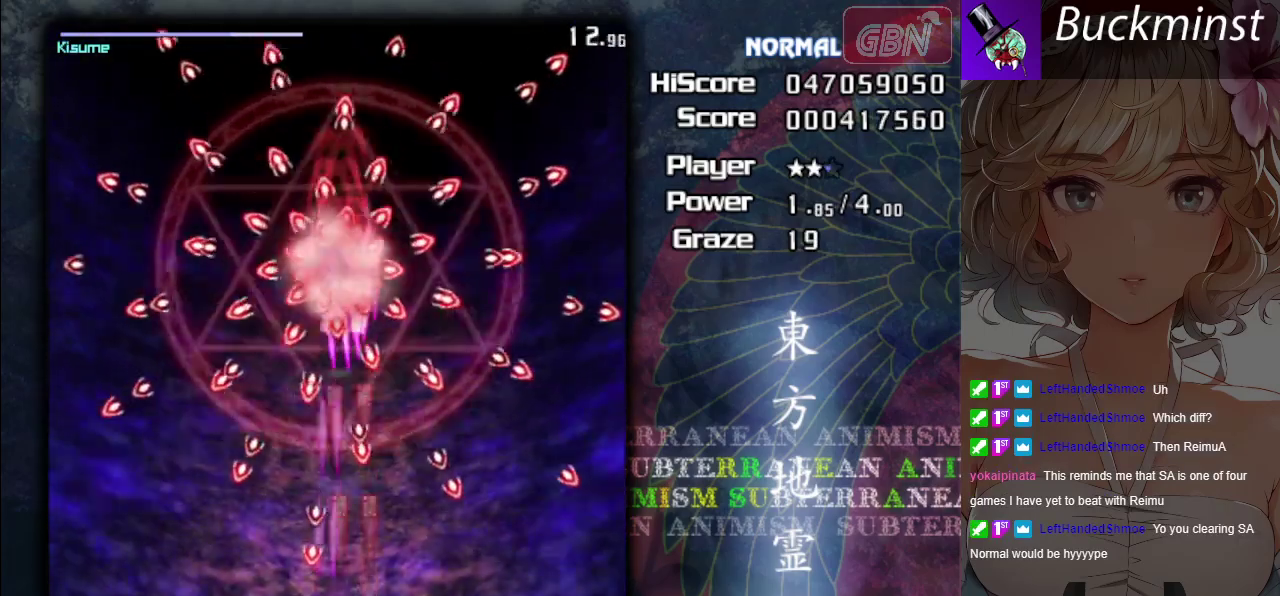
{"dt_ms": 500, "buttons": ["A", "X"], "left_stick": "center", "events": [[217, "left_stick", "left"], [317, "left_stick", "center"]]}
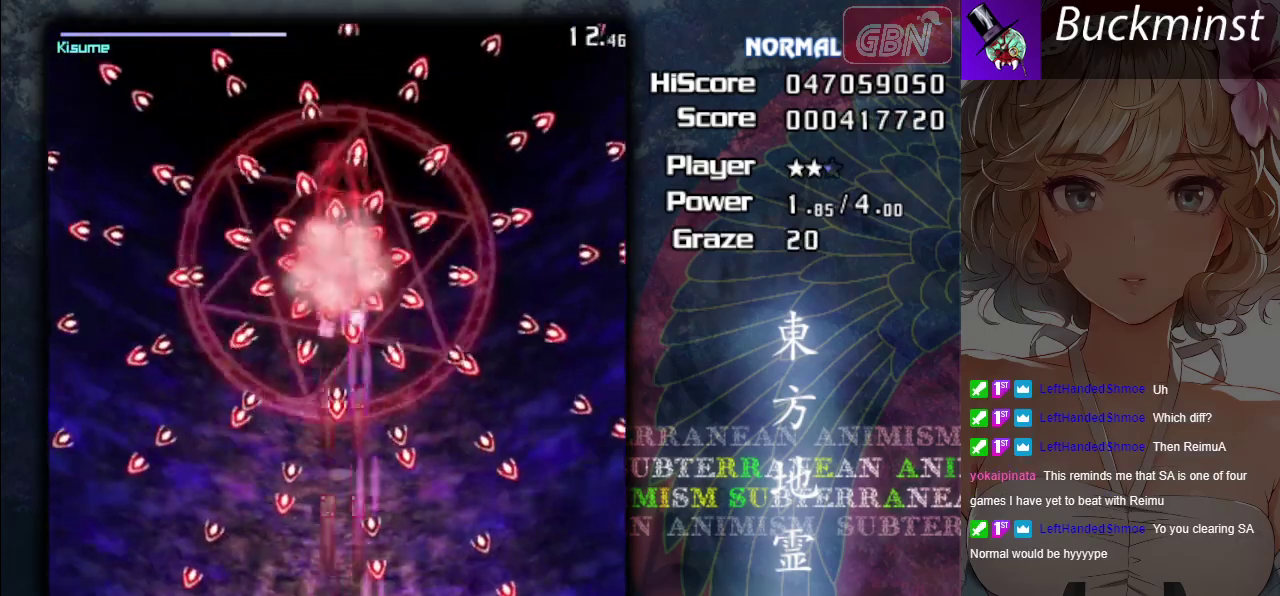
{"dt_ms": 500, "buttons": ["A", "X"], "left_stick": "center", "events": []}
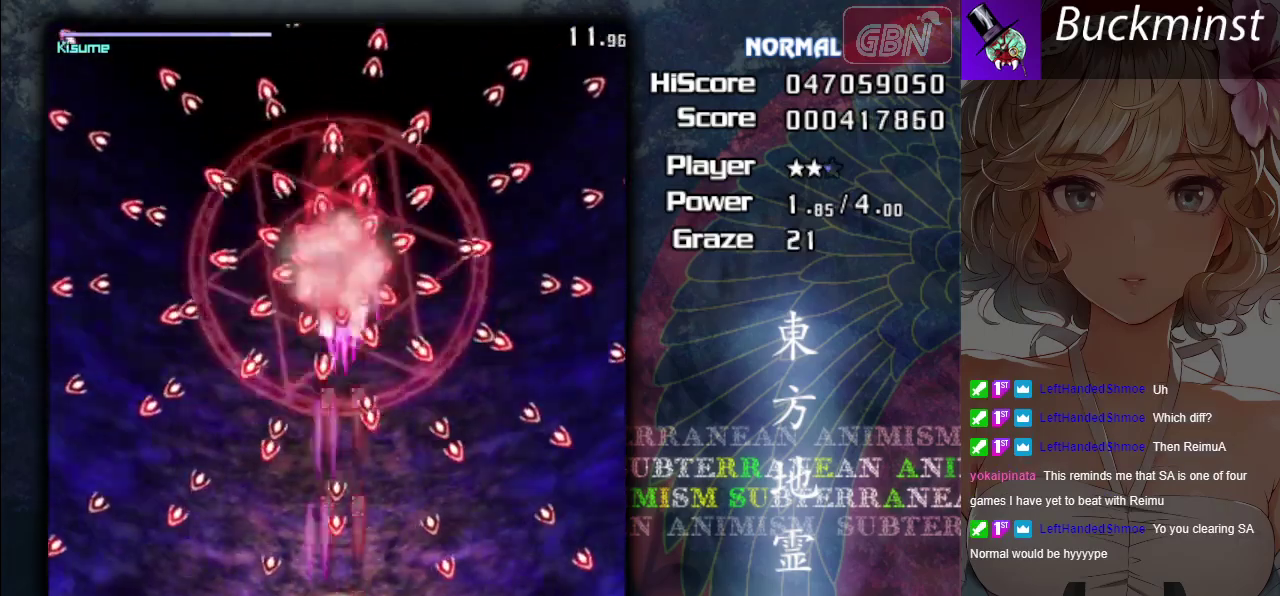
{"dt_ms": 300, "buttons": ["A", "X"], "left_stick": "center", "events": [[150, "left_stick", "left"], [300, "left_stick", "center"]]}
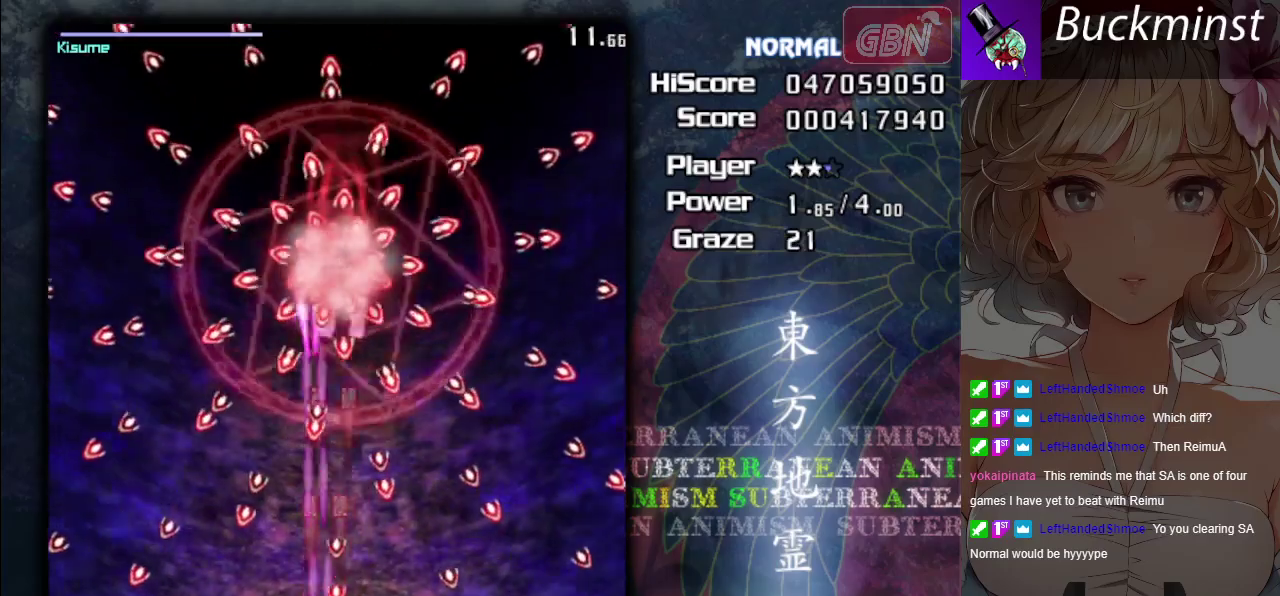
{"dt_ms": 700, "buttons": ["A", "X"], "left_stick": "up", "events": [[200, "left_stick", "left"], [300, "left_stick", "center"], [617, "left_stick", "up"]]}
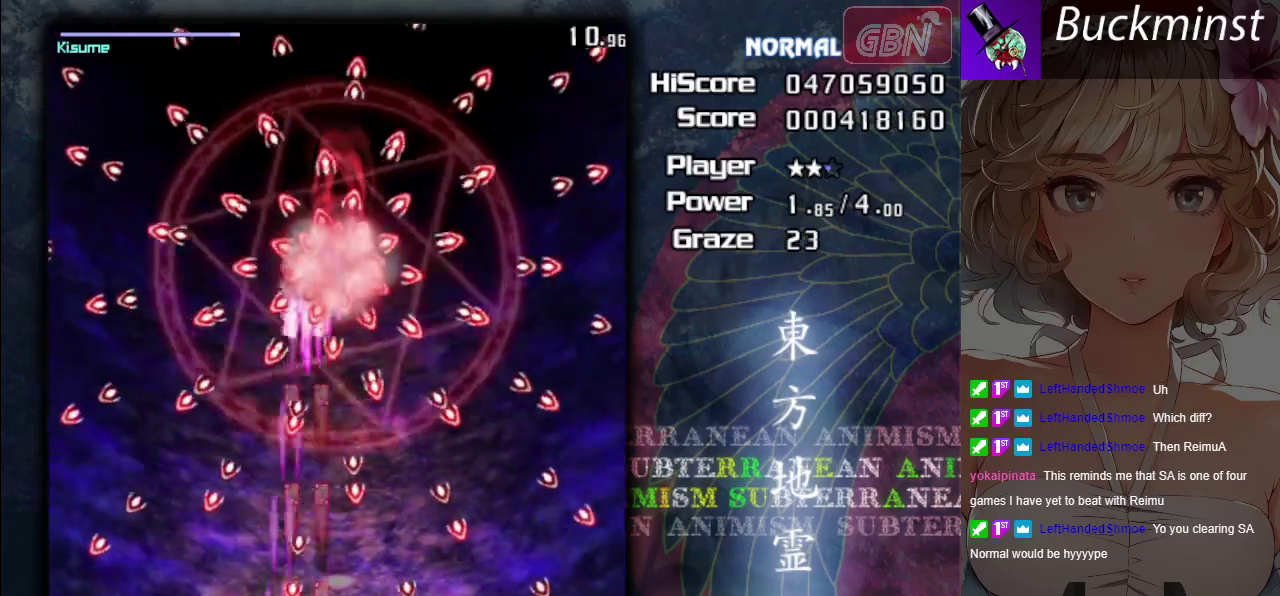
{"dt_ms": 200, "buttons": ["A", "X"], "left_stick": "down", "events": [[67, "left_stick", "right"], [200, "left_stick", "down"]]}
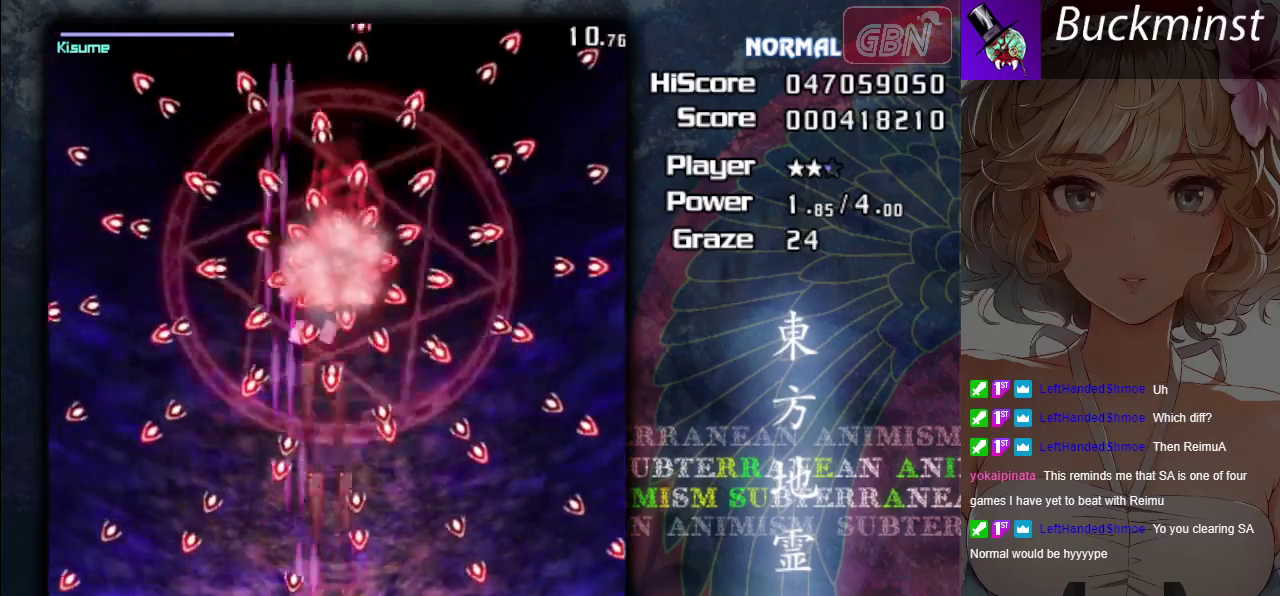
{"dt_ms": 300, "buttons": ["A", "X"], "left_stick": "center", "events": [[183, "left_stick", "center"]]}
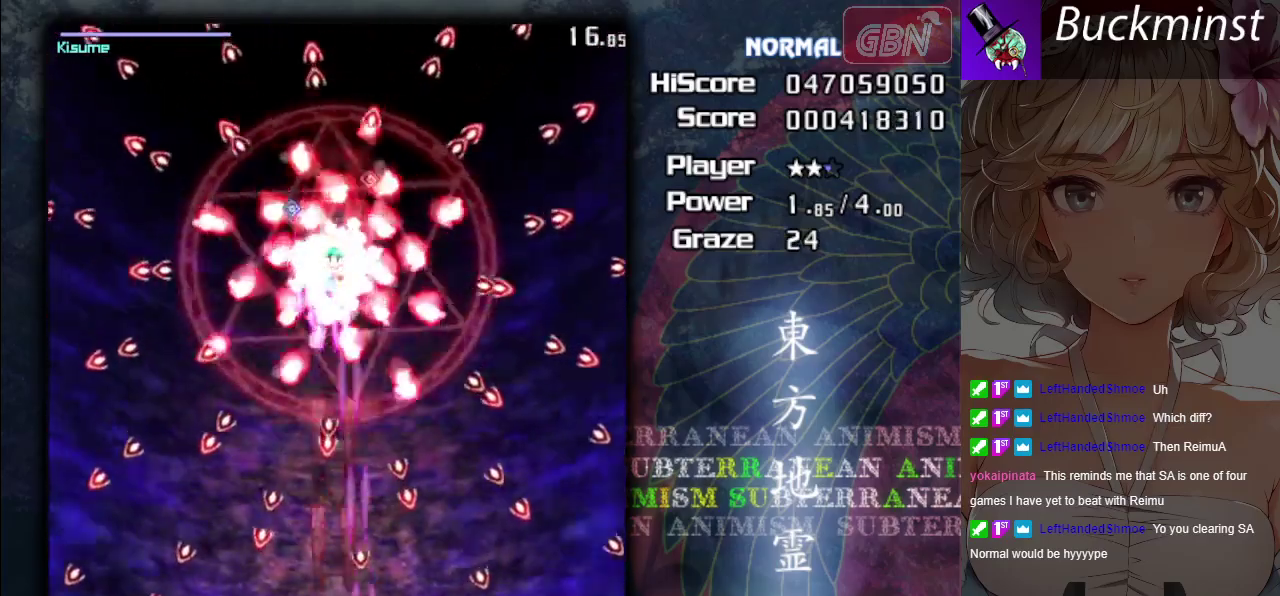
{"dt_ms": 500, "buttons": ["A", "X"], "left_stick": "up-left", "events": [[500, "left_stick", "up-left"]]}
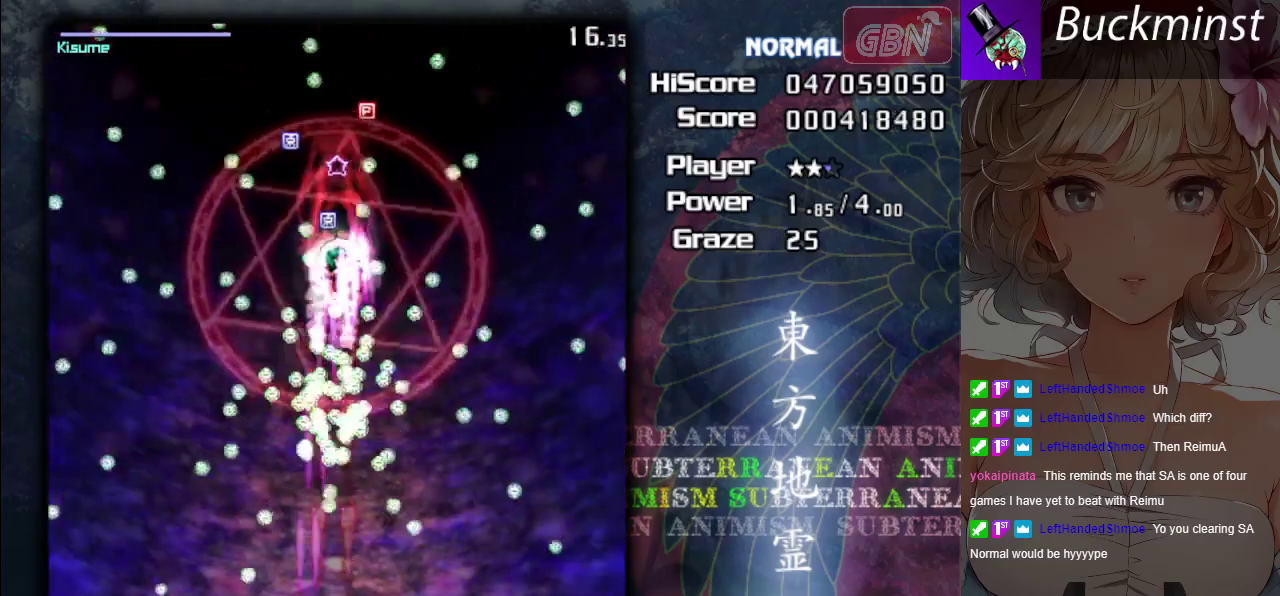
{"dt_ms": 500, "buttons": ["A", "X"], "left_stick": "center", "events": [[83, "left_stick", "up"], [183, "left_stick", "center"]]}
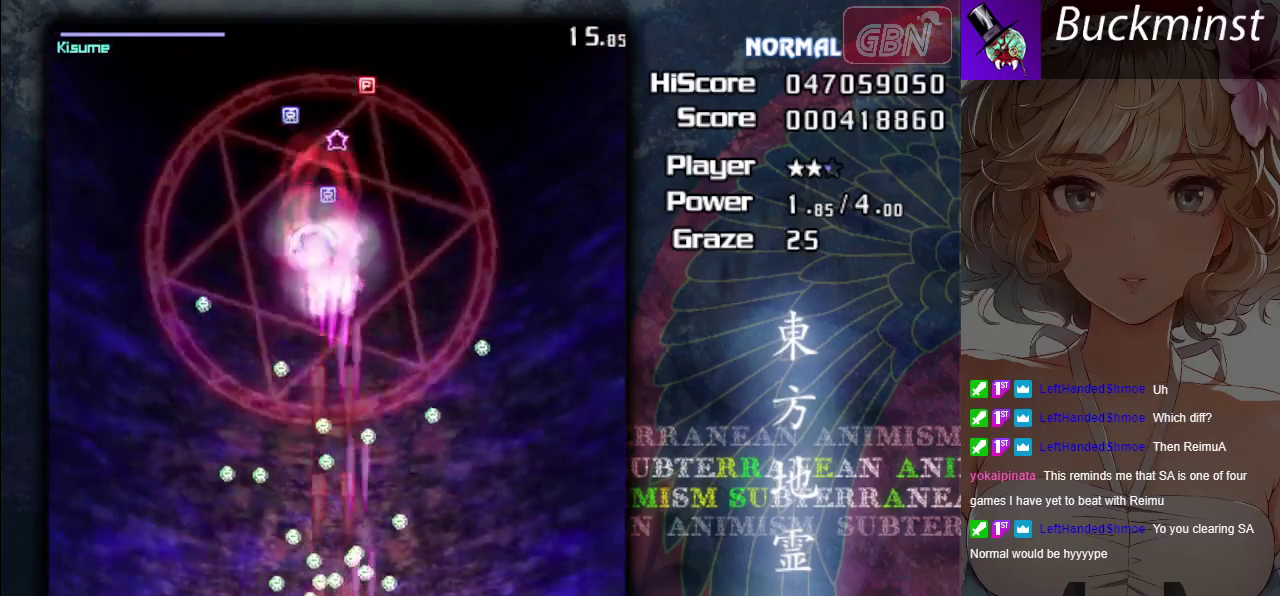
{"dt_ms": 500, "buttons": ["A", "X"], "left_stick": "center", "events": []}